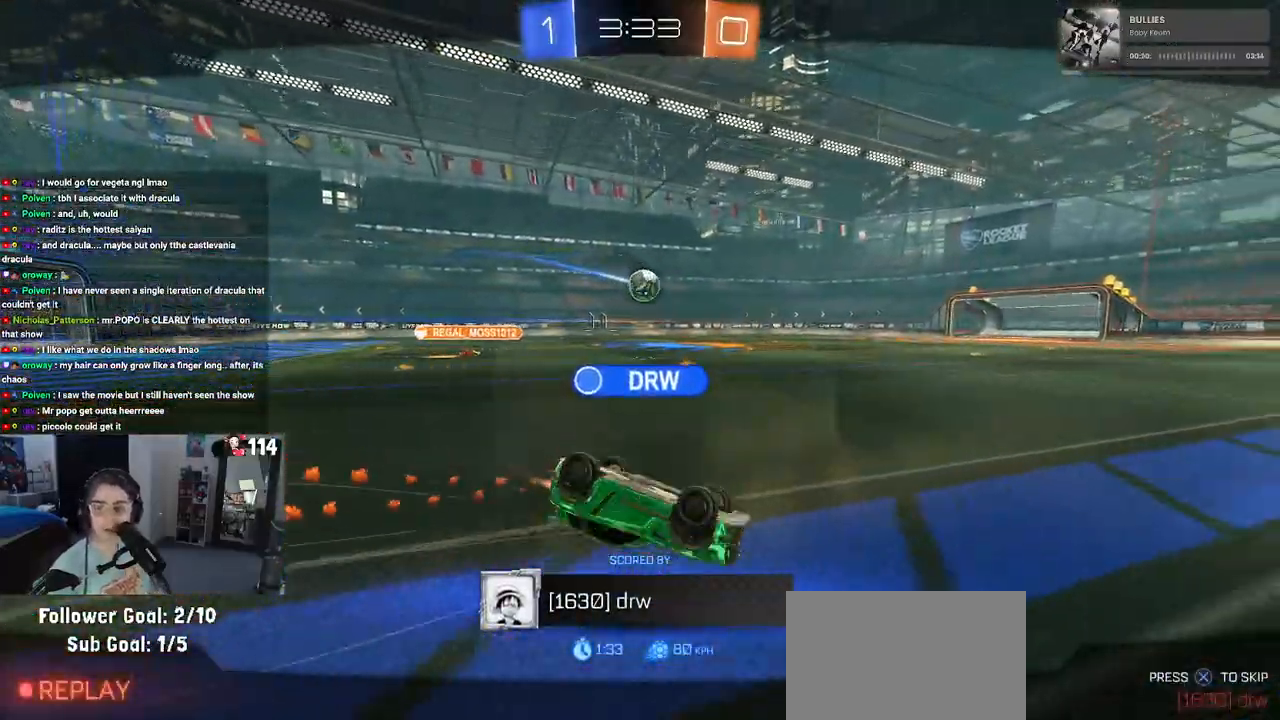
Gameplay with a controller (PlayStation layout); each line is a JSON object with the inputs held at the frame after it. "events" lists button and stick changes between this image and that frame as [ms after this image, input, new state], when the widget could be followed in between.
{"buttons": ["CROSS"], "left_stick": "center", "right_stick": "center", "events": [[67, "CROSS", "down"], [183, "CROSS", "up"], [283, "CROSS", "down"], [400, "CROSS", "up"], [483, "CROSS", "down"]]}
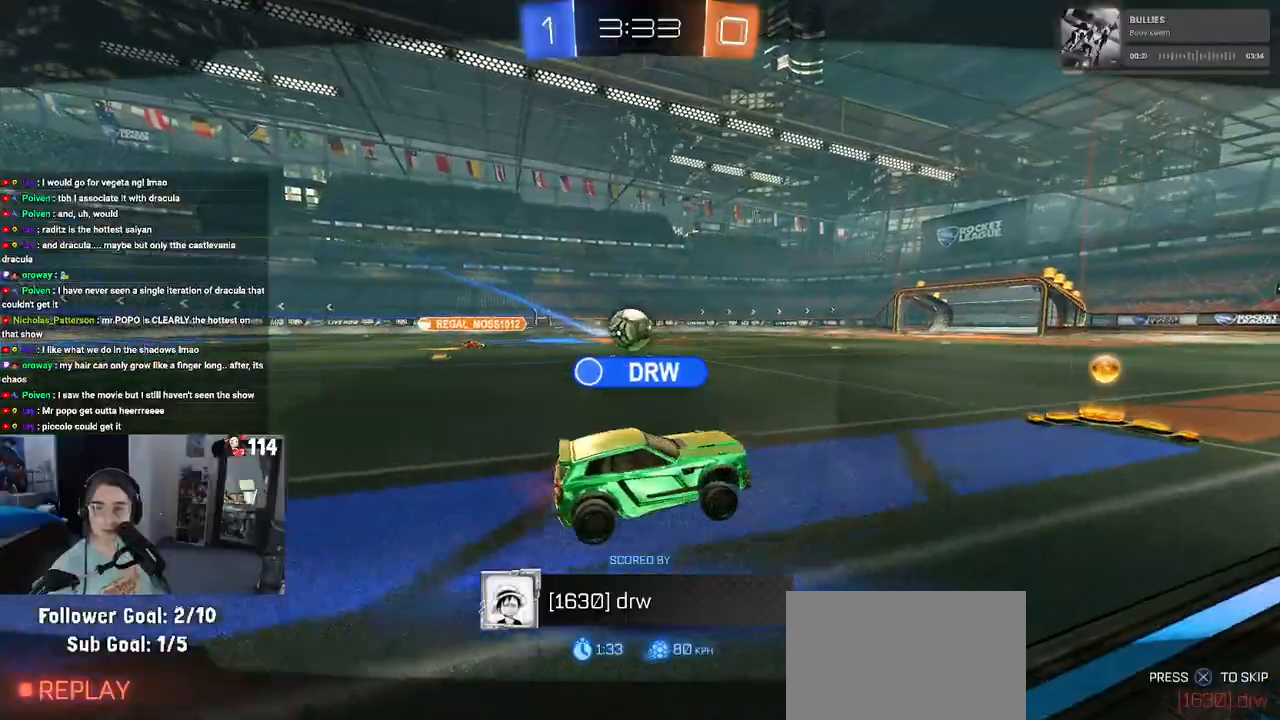
{"buttons": ["CROSS"], "left_stick": "center", "right_stick": "center", "events": [[133, "CROSS", "up"], [200, "CROSS", "down"], [350, "CROSS", "up"], [433, "CROSS", "down"]]}
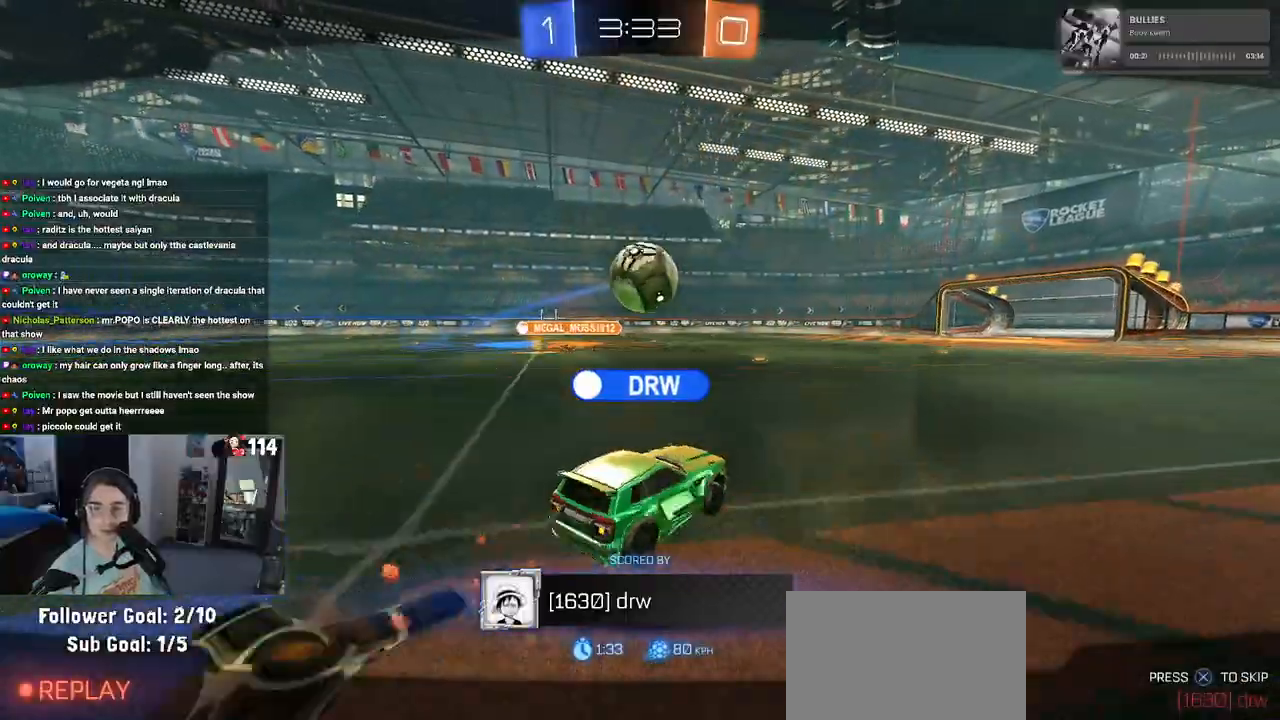
{"buttons": [], "left_stick": "center", "right_stick": "center", "events": [[50, "CROSS", "up"], [150, "CROSS", "down"], [300, "CROSS", "up"], [350, "CROSS", "down"], [500, "CROSS", "up"]]}
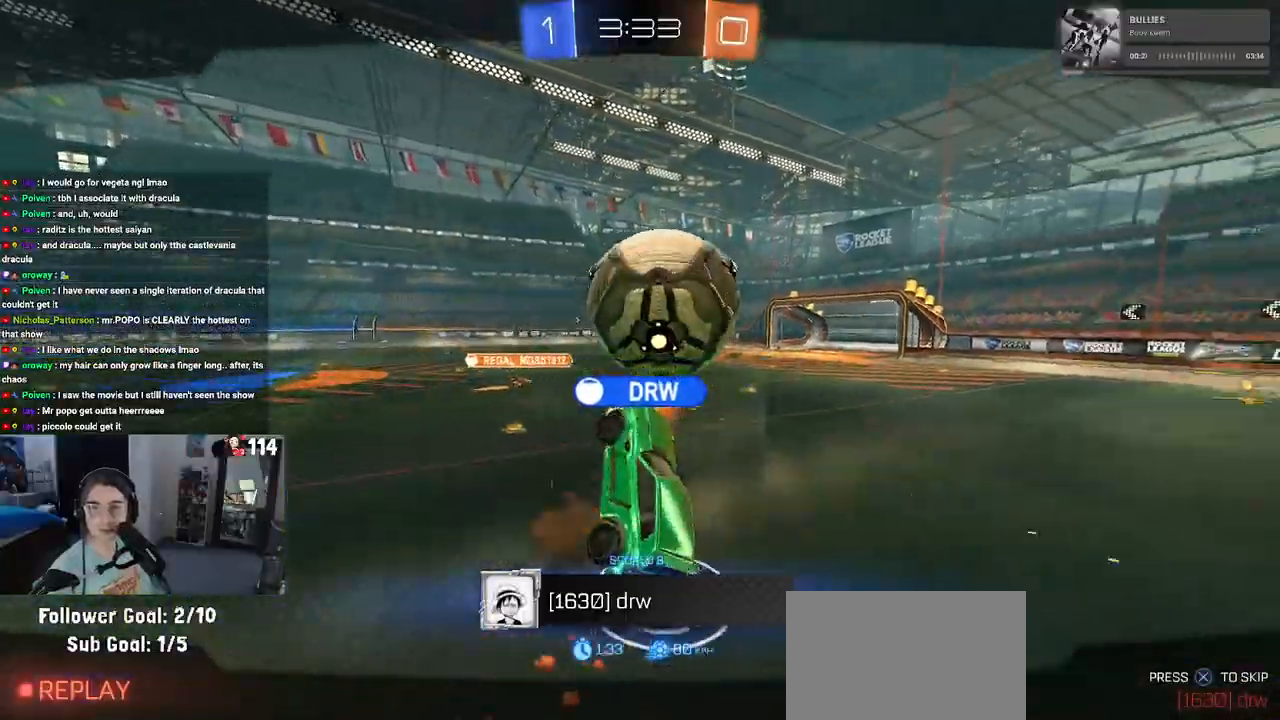
{"buttons": [], "left_stick": "center", "right_stick": "center", "events": [[100, "CROSS", "down"], [250, "CROSS", "up"], [333, "CROSS", "down"], [483, "CROSS", "up"]]}
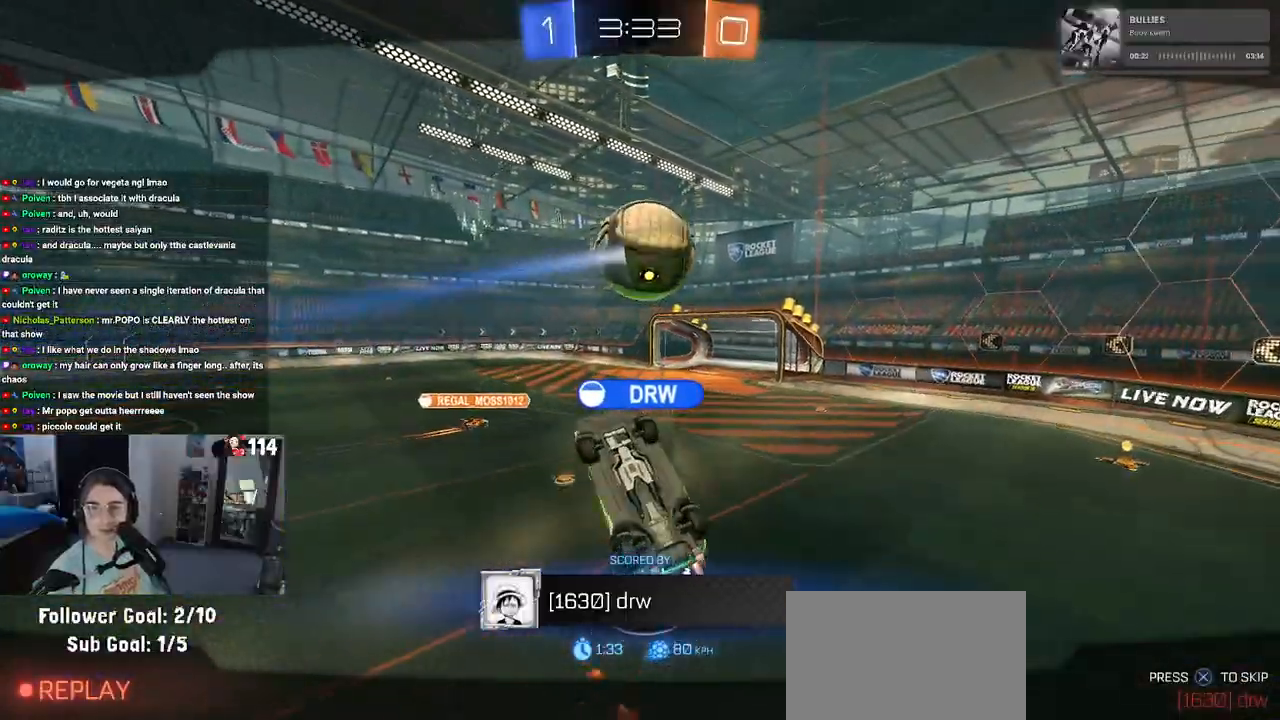
{"buttons": [], "left_stick": "center", "right_stick": "center", "events": [[83, "CROSS", "down"], [200, "CROSS", "up"], [283, "CROSS", "down"], [467, "CROSS", "up"]]}
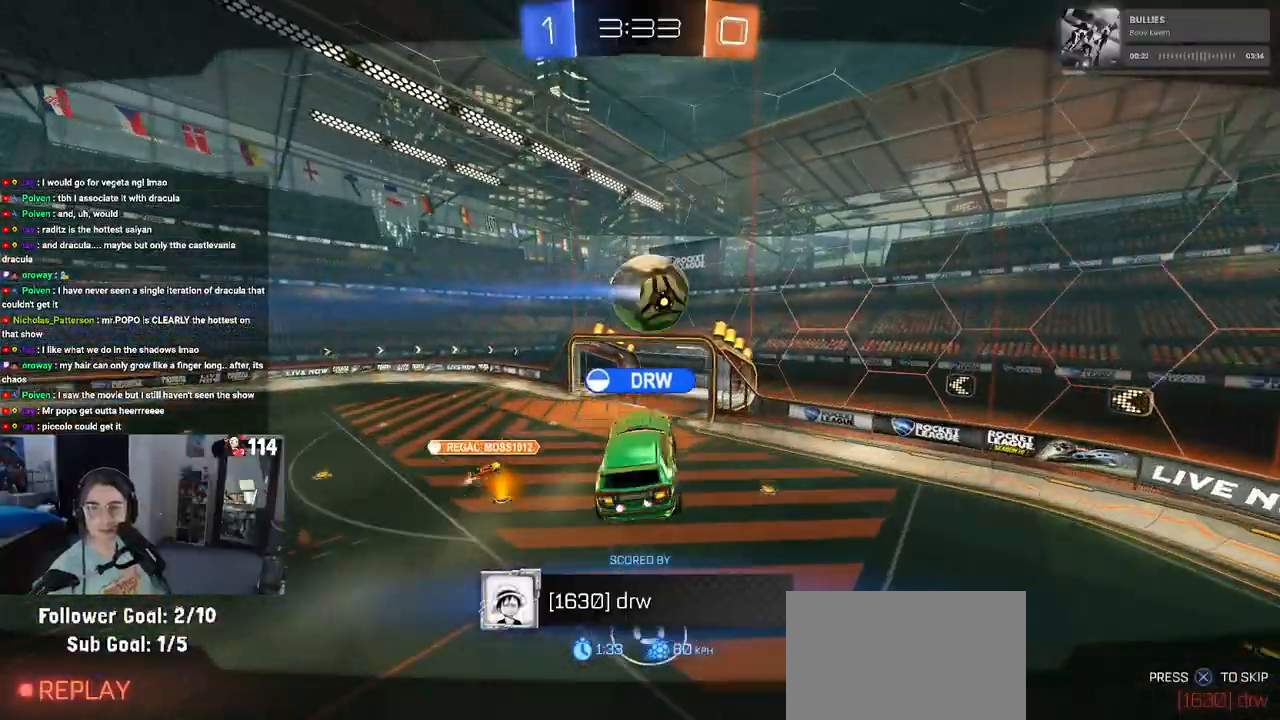
{"buttons": ["CROSS"], "left_stick": "center", "right_stick": "center", "events": [[50, "CROSS", "down"], [200, "CROSS", "up"], [283, "CROSS", "down"], [450, "CROSS", "up"], [500, "CROSS", "down"]]}
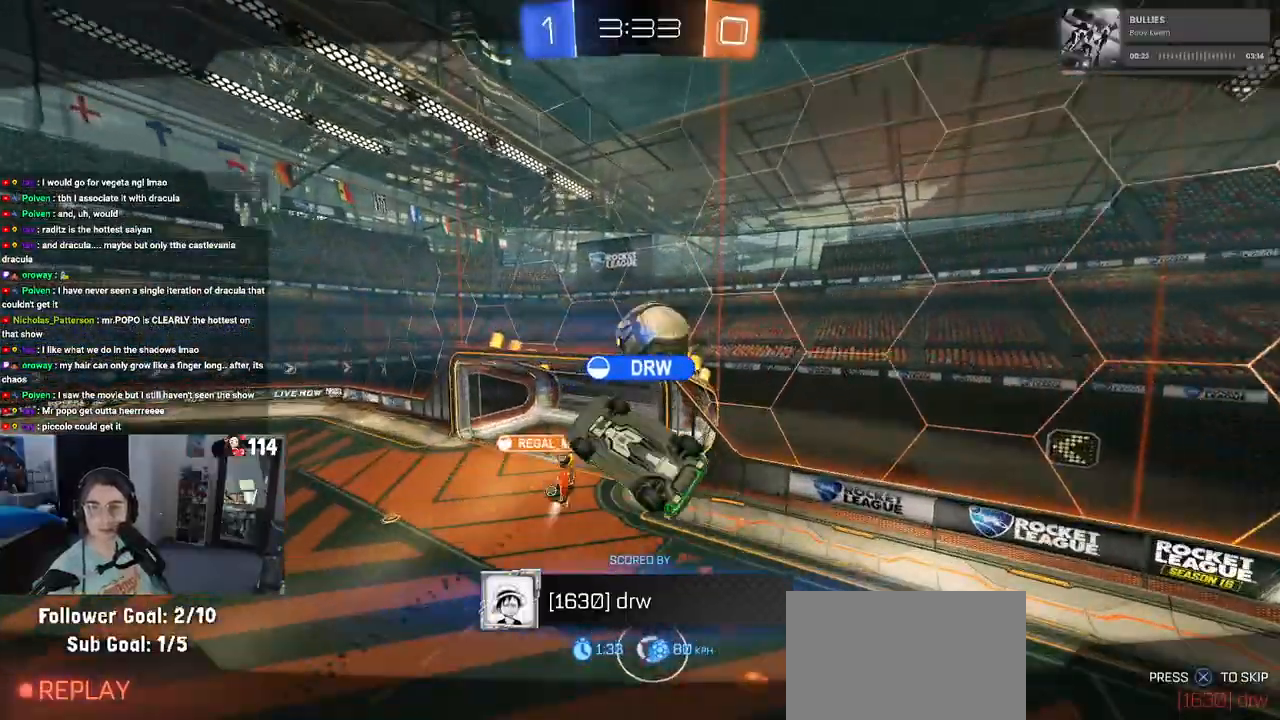
{"buttons": ["CROSS"], "left_stick": "center", "right_stick": "center", "events": [[183, "CROSS", "up"], [250, "CROSS", "down"], [400, "CROSS", "up"], [483, "CROSS", "down"]]}
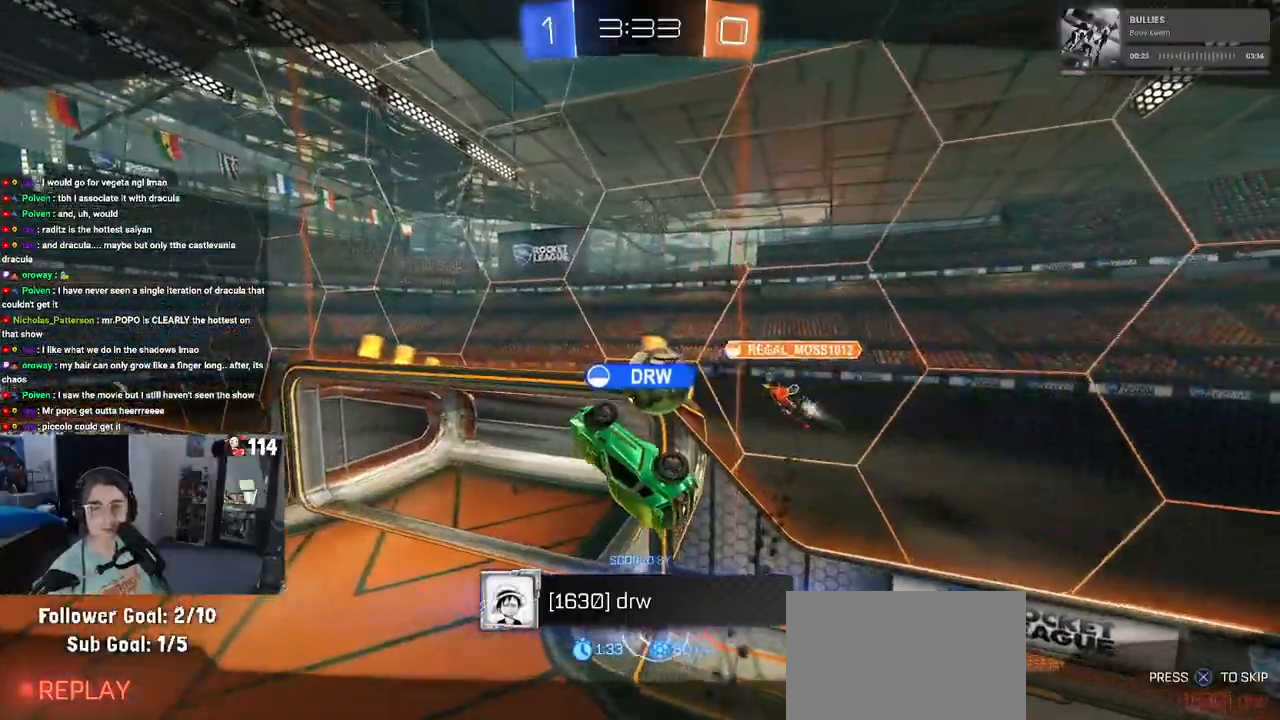
{"buttons": [], "left_stick": "center", "right_stick": "center", "events": [[133, "CROSS", "up"]]}
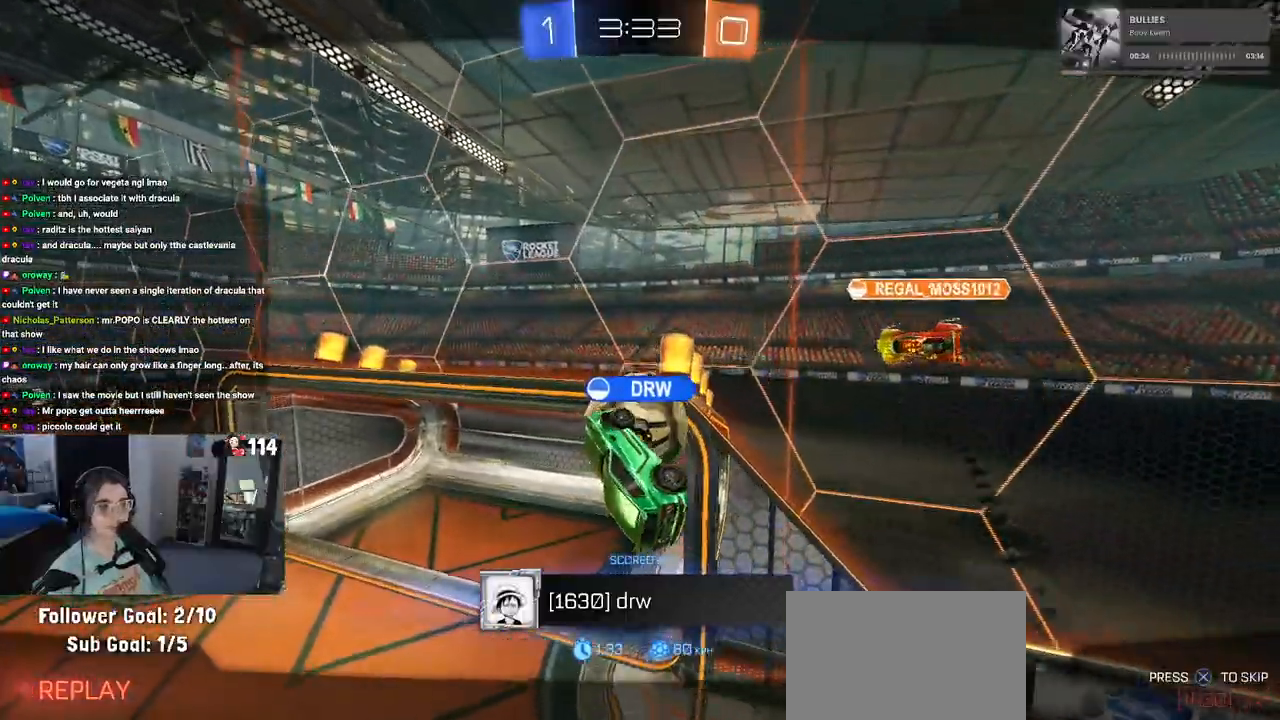
{"buttons": [], "left_stick": "center", "right_stick": "center", "events": [[300, "CROSS", "down"], [450, "CROSS", "up"]]}
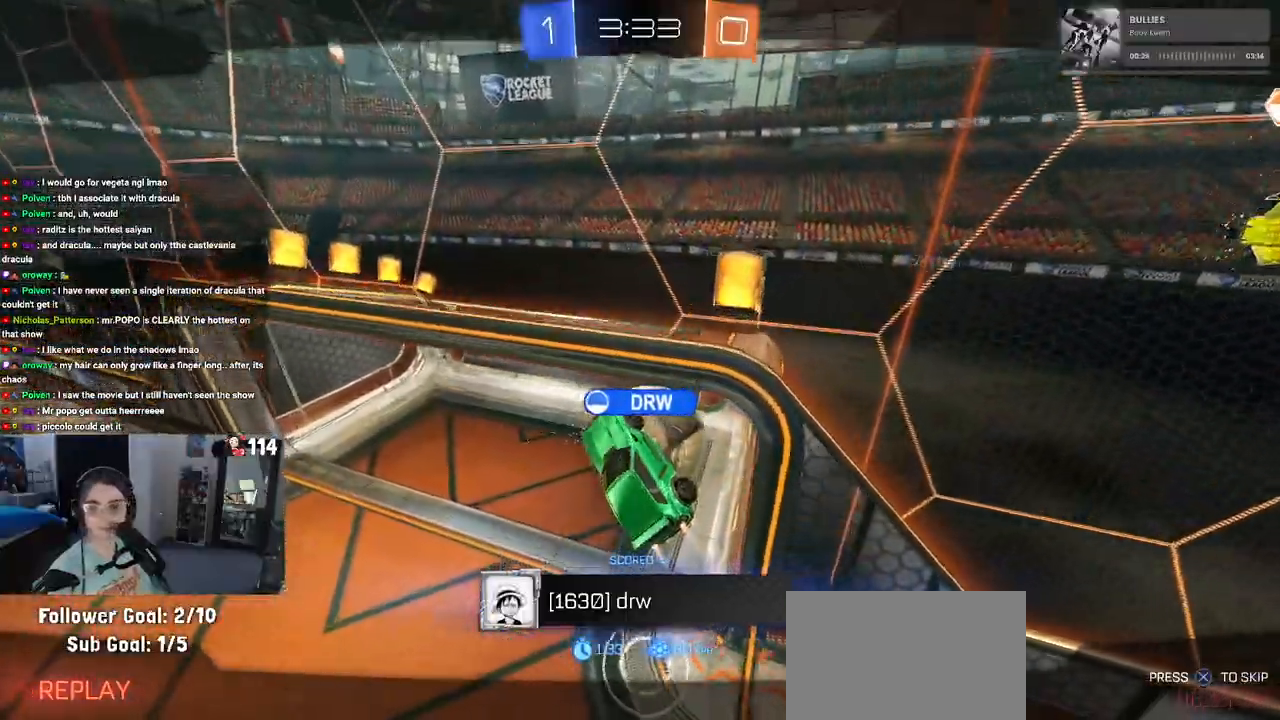
{"buttons": ["CROSS"], "left_stick": "center", "right_stick": "center", "events": [[483, "CROSS", "down"]]}
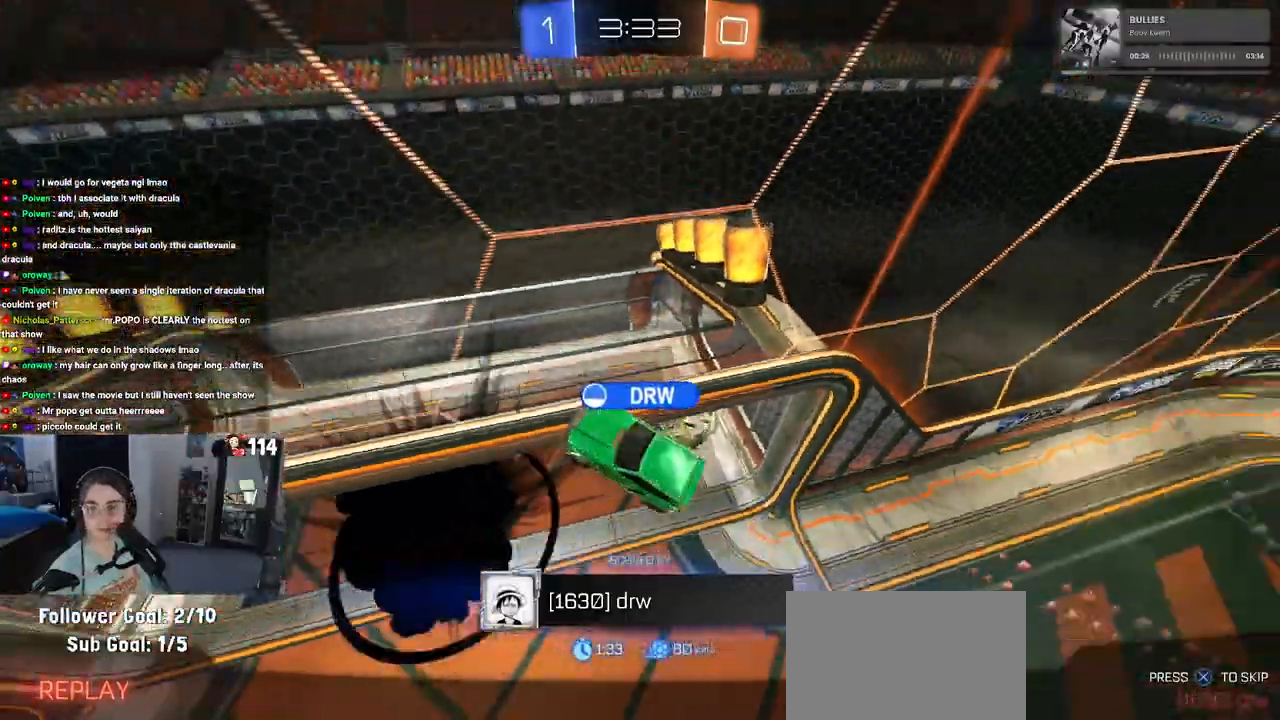
{"buttons": [], "left_stick": "center", "right_stick": "center", "events": [[133, "CROSS", "up"]]}
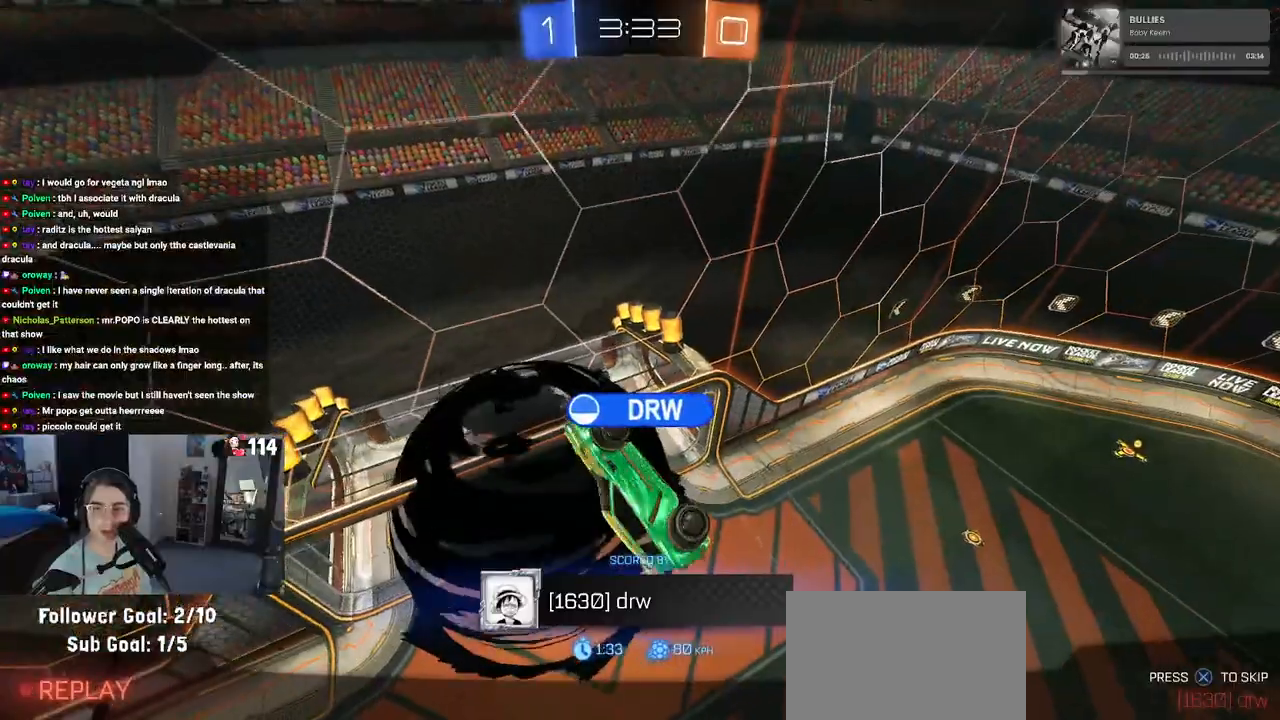
{"buttons": [], "left_stick": "center", "right_stick": "center", "events": []}
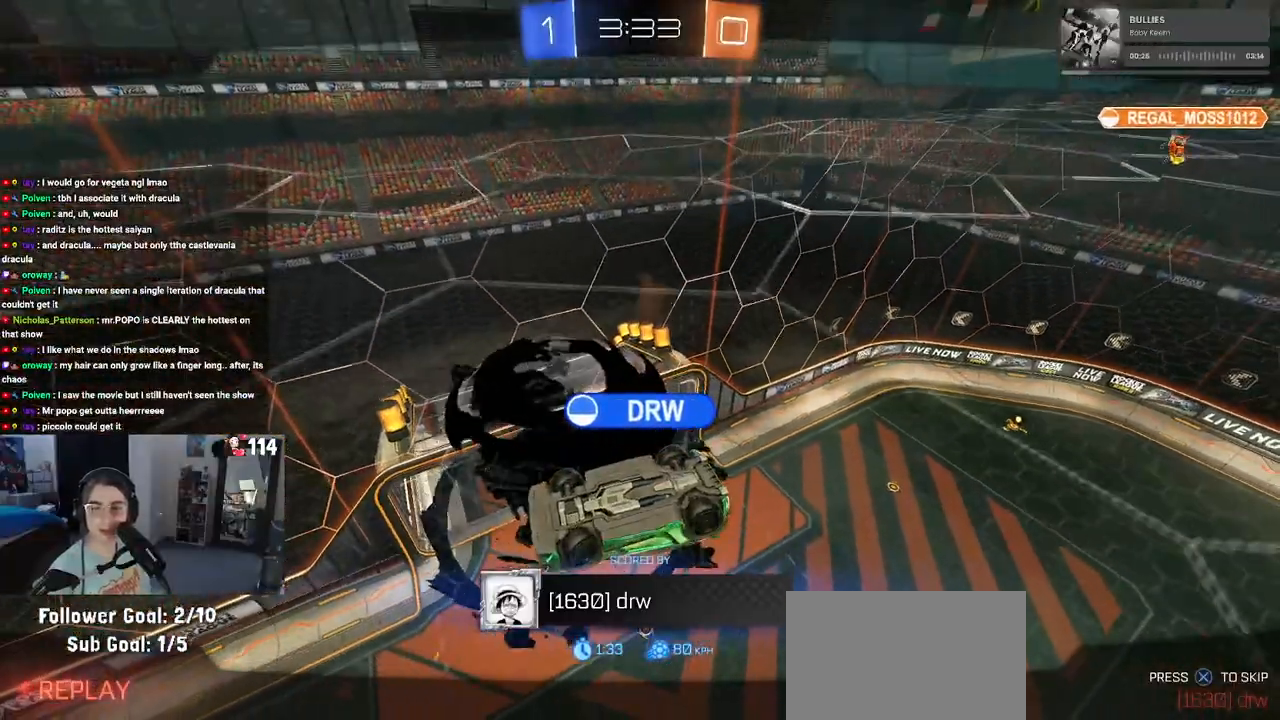
{"buttons": [], "left_stick": "center", "right_stick": "center", "events": [[33, "CROSS", "down"], [150, "CROSS", "up"], [283, "CROSS", "down"], [450, "CROSS", "up"]]}
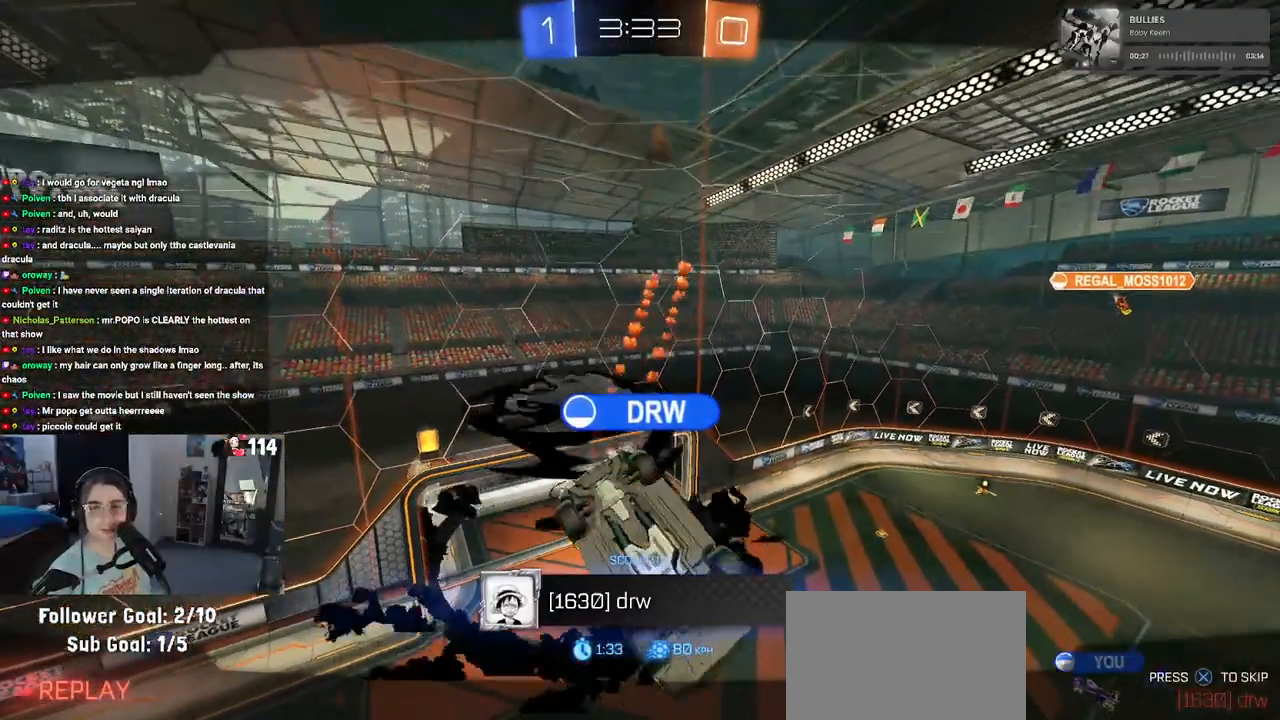
{"buttons": [], "left_stick": "center", "right_stick": "center", "events": [[100, "CROSS", "down"], [200, "CROSS", "up"], [350, "CROSS", "down"], [467, "CROSS", "up"]]}
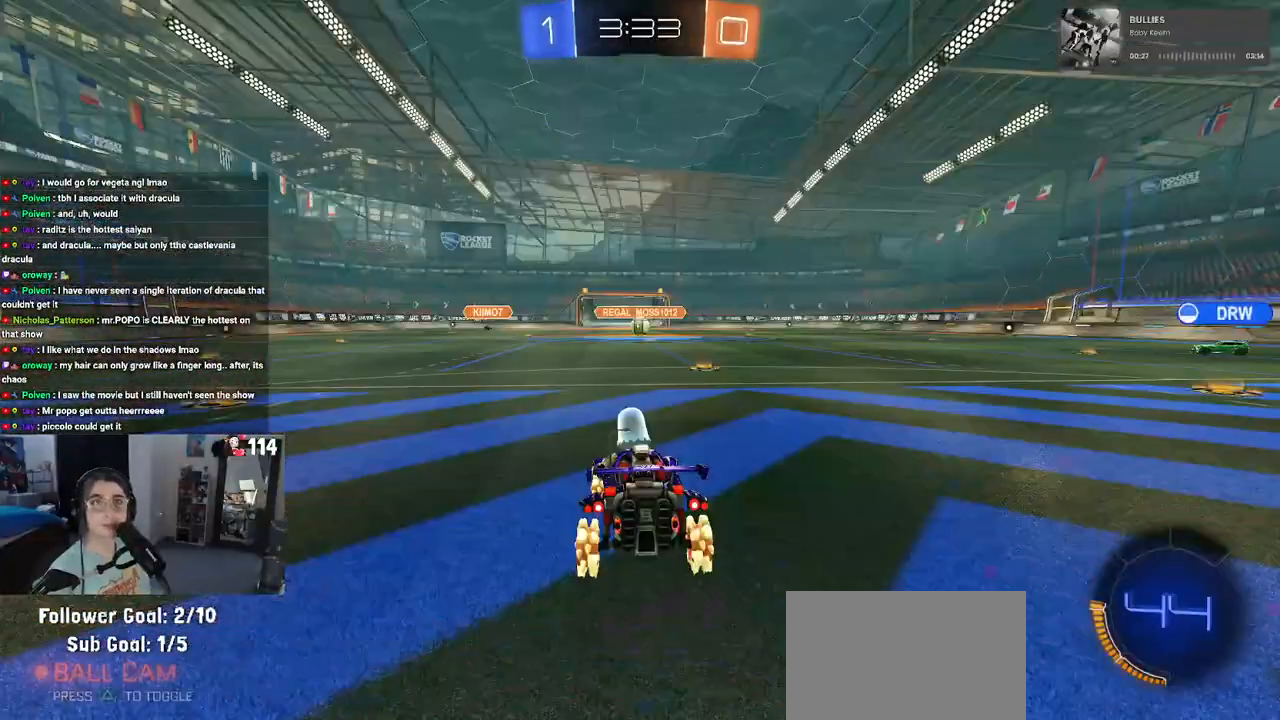
{"buttons": ["TRIANGLE"], "left_stick": "center", "right_stick": "center", "events": [[83, "CROSS", "down"], [200, "CROSS", "up"], [350, "TRIANGLE", "down"], [450, "TRIANGLE", "up"], [500, "TRIANGLE", "down"]]}
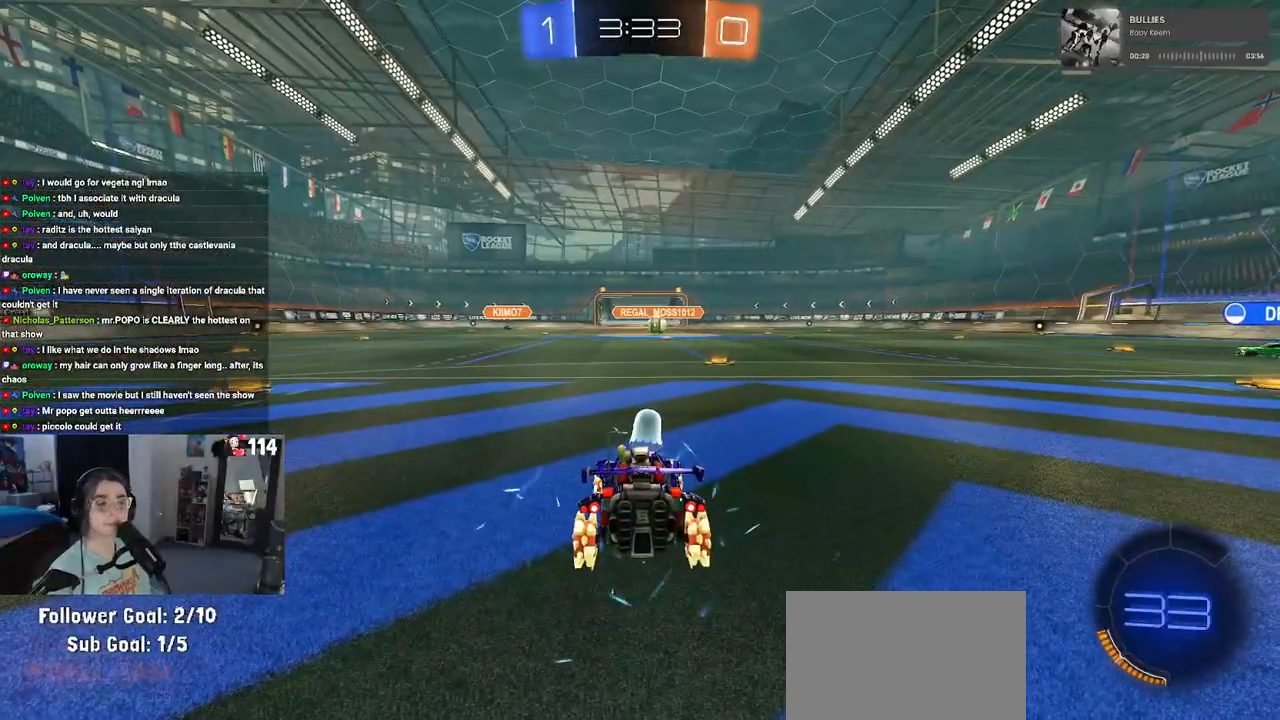
{"buttons": [], "left_stick": "center", "right_stick": "center", "events": [[133, "TRIANGLE", "up"]]}
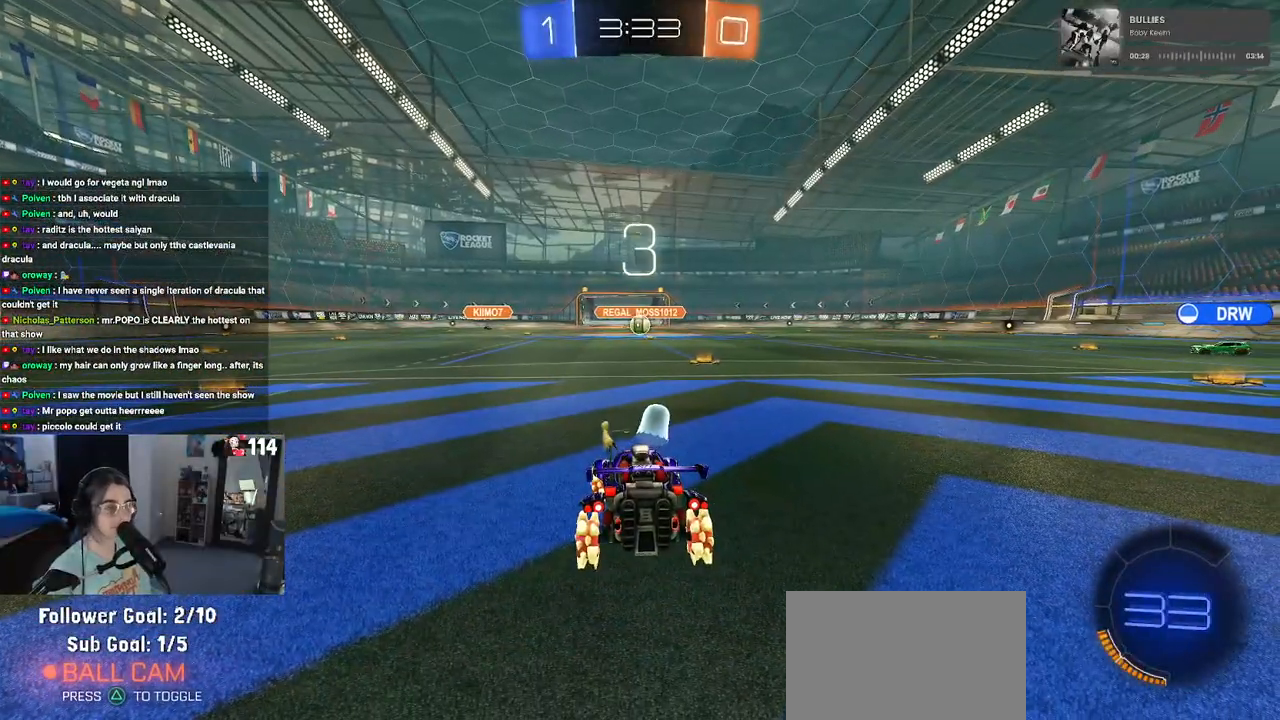
{"buttons": ["R2"], "left_stick": "center", "right_stick": "center", "events": [[183, "R2", "down"]]}
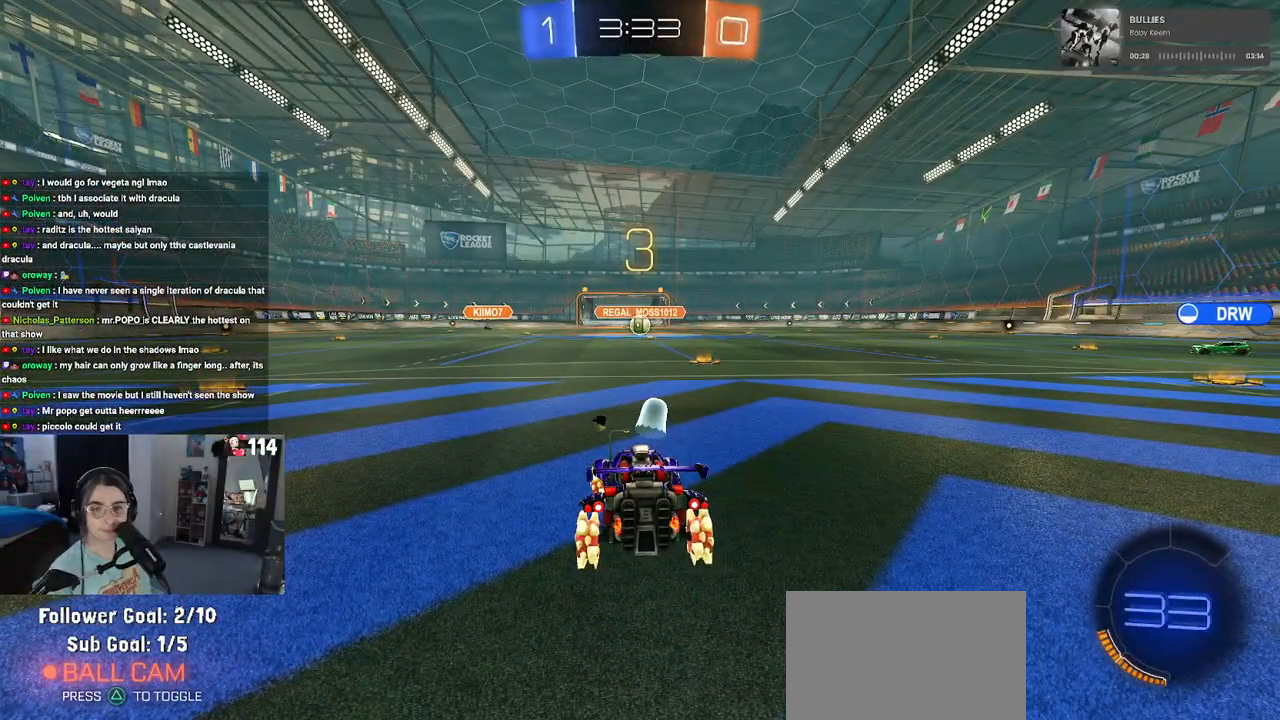
{"buttons": ["R2"], "left_stick": "center", "right_stick": "center", "events": []}
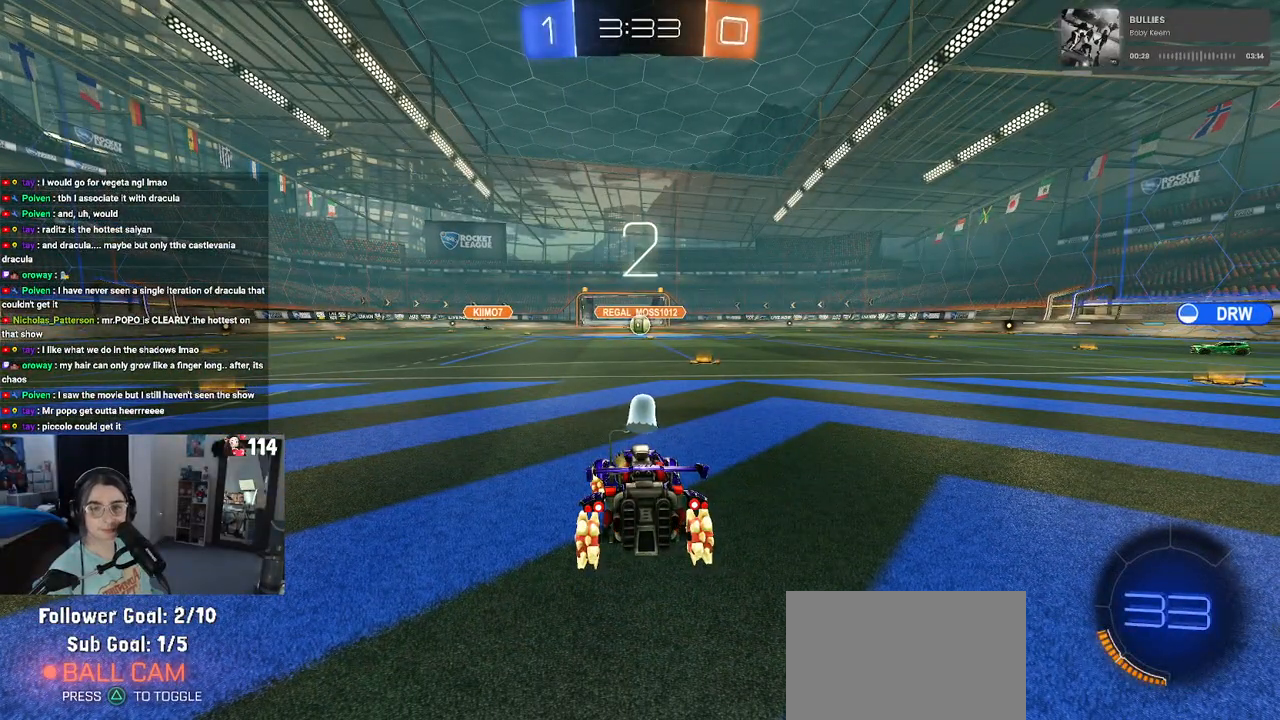
{"buttons": ["R2"], "left_stick": "center", "right_stick": "center", "events": []}
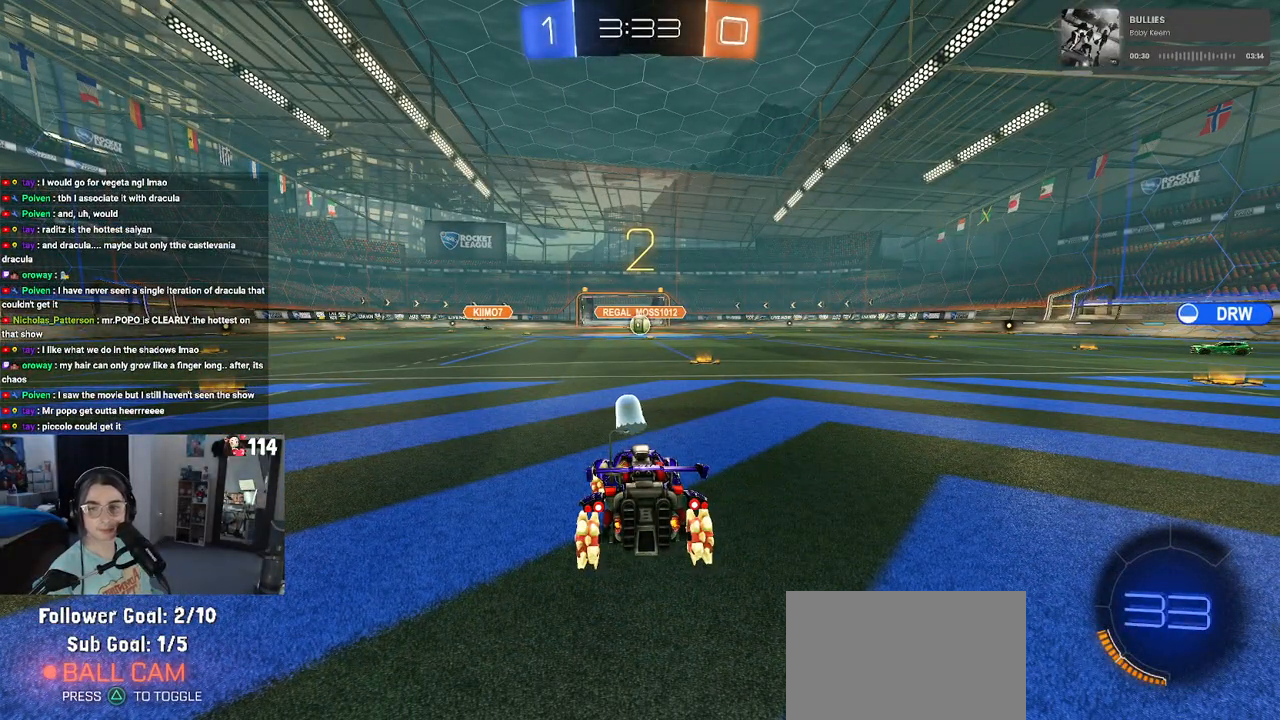
{"buttons": ["R2"], "left_stick": "center", "right_stick": "center", "events": []}
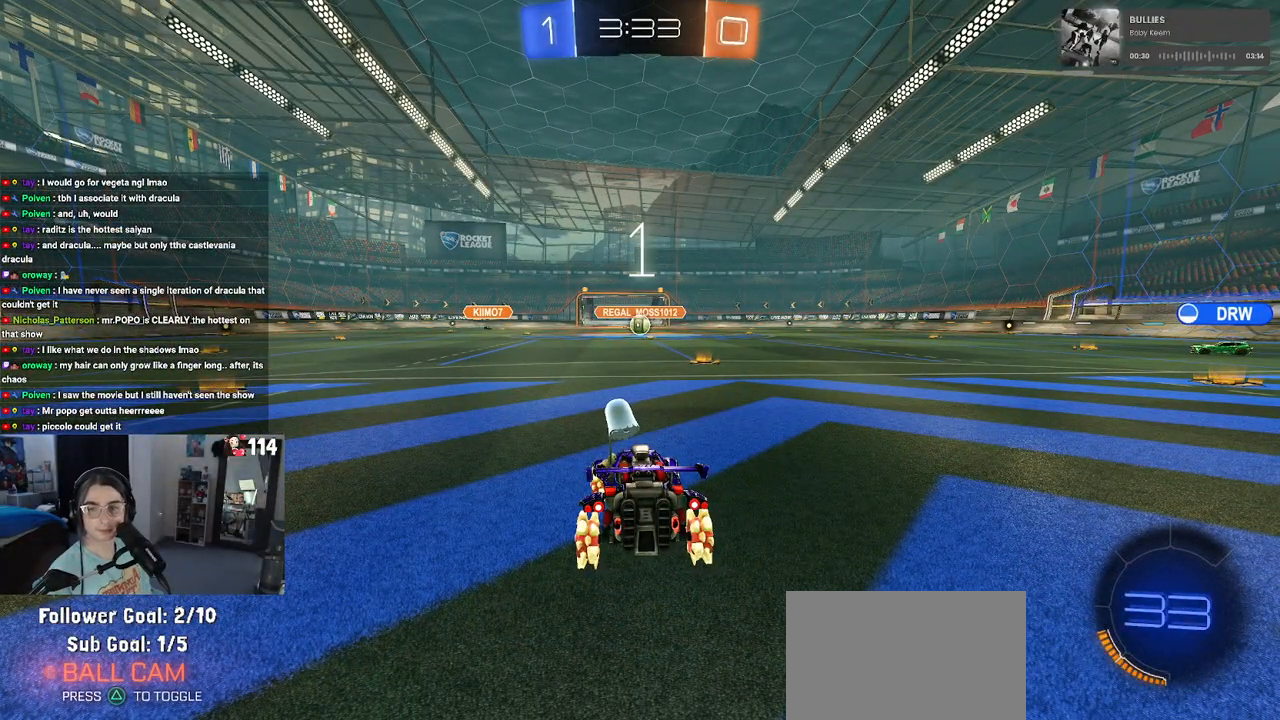
{"buttons": ["R2"], "left_stick": "center", "right_stick": "center", "events": []}
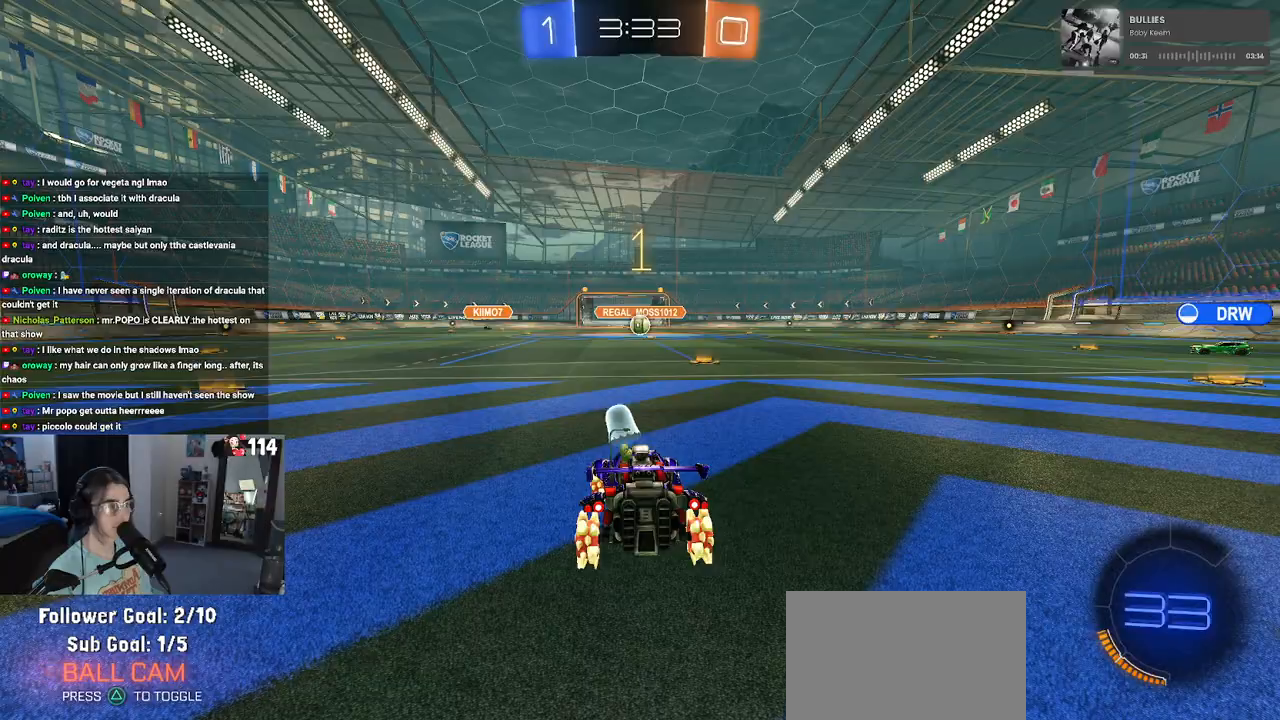
{"buttons": ["R2"], "left_stick": "right", "right_stick": "center", "events": [[350, "left_stick", "right"]]}
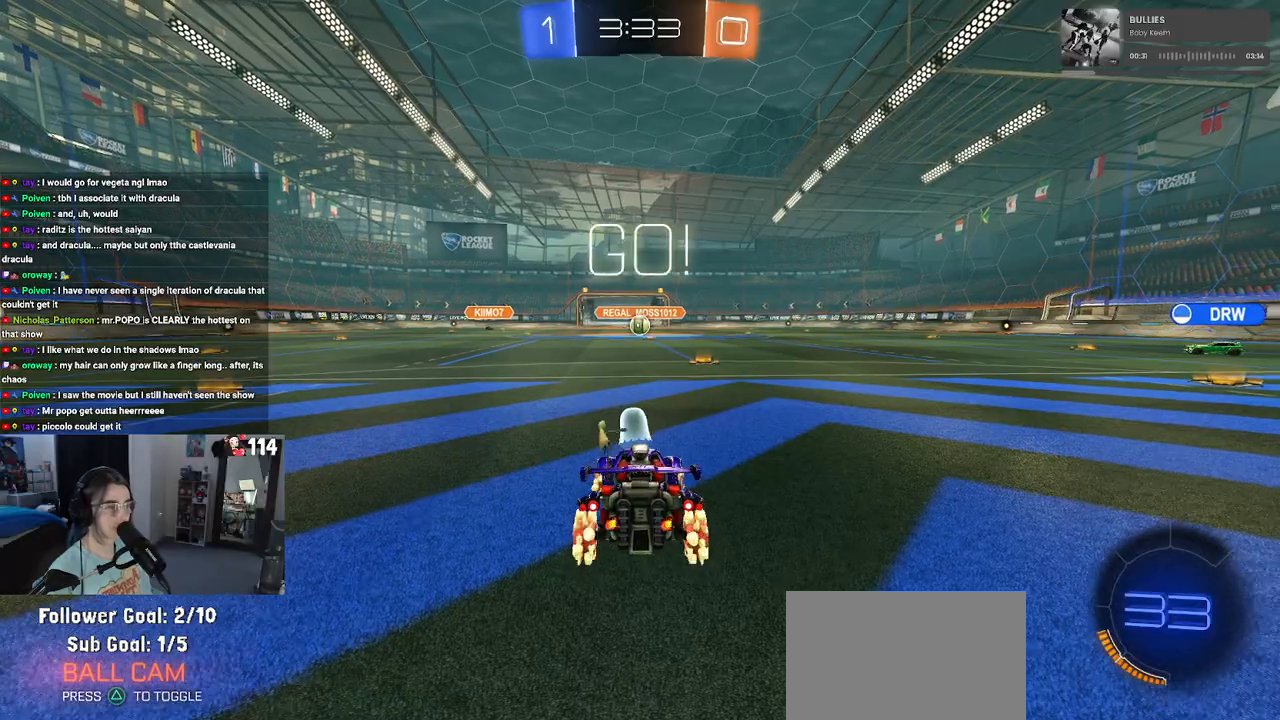
{"buttons": ["CROSS", "R2"], "left_stick": "up", "right_stick": "center", "events": [[67, "left_stick", "center"], [350, "left_stick", "right"], [483, "CROSS", "down"], [500, "left_stick", "up"]]}
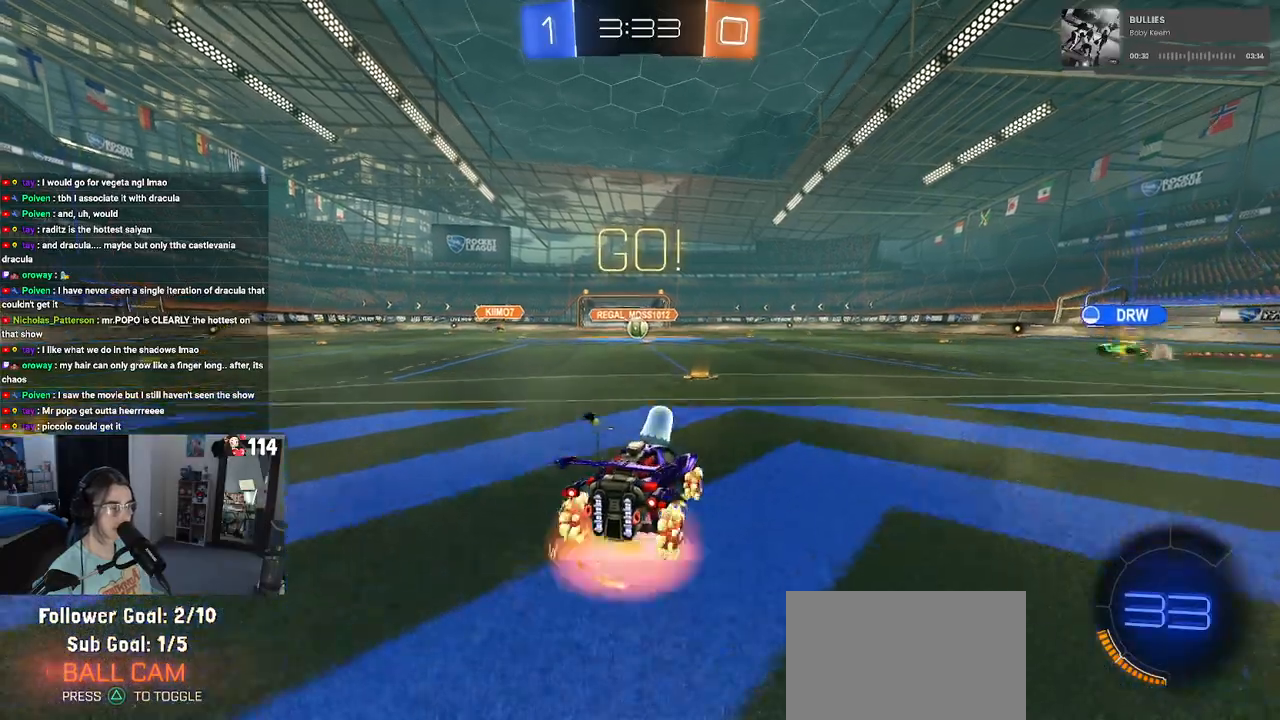
{"buttons": ["SQUARE", "R2"], "left_stick": "down", "right_stick": "center", "events": [[50, "left_stick", "up-left"], [83, "CROSS", "up"], [133, "CROSS", "down"], [200, "SQUARE", "down"], [217, "CROSS", "up"], [217, "left_stick", "down"]]}
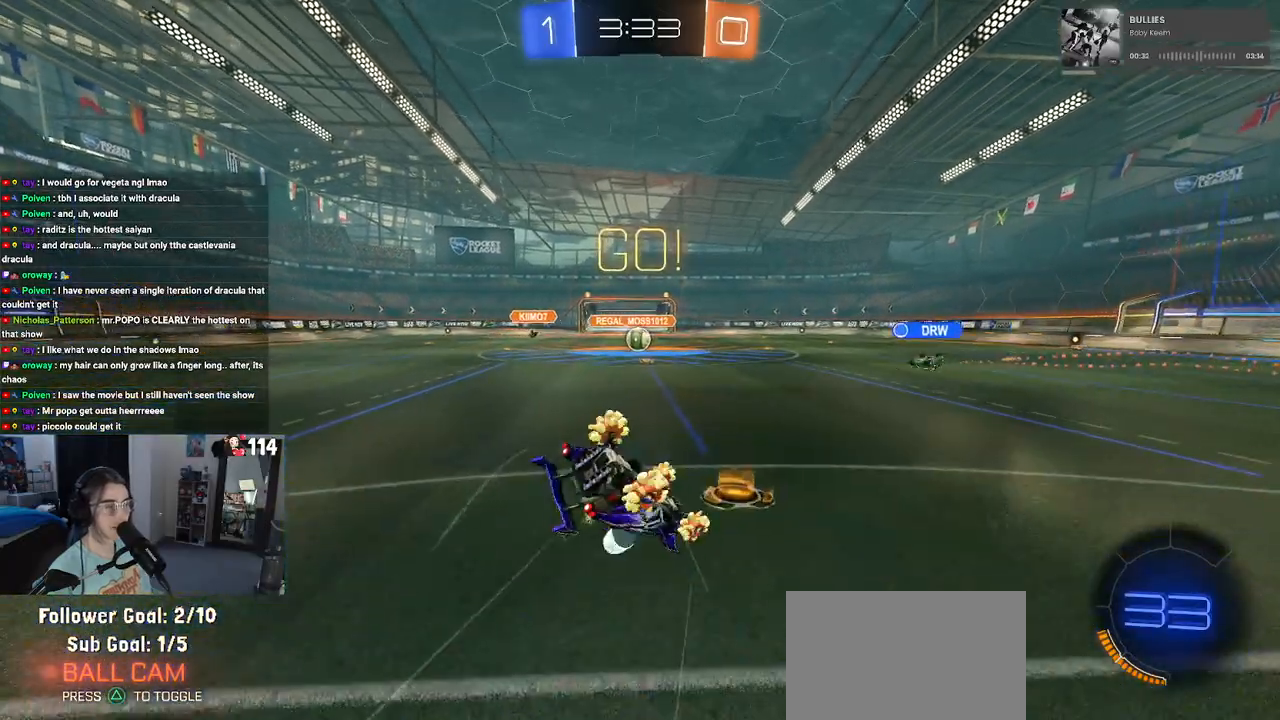
{"buttons": ["SQUARE", "R2"], "left_stick": "down-left", "right_stick": "center", "events": [[17, "left_stick", "down-left"]]}
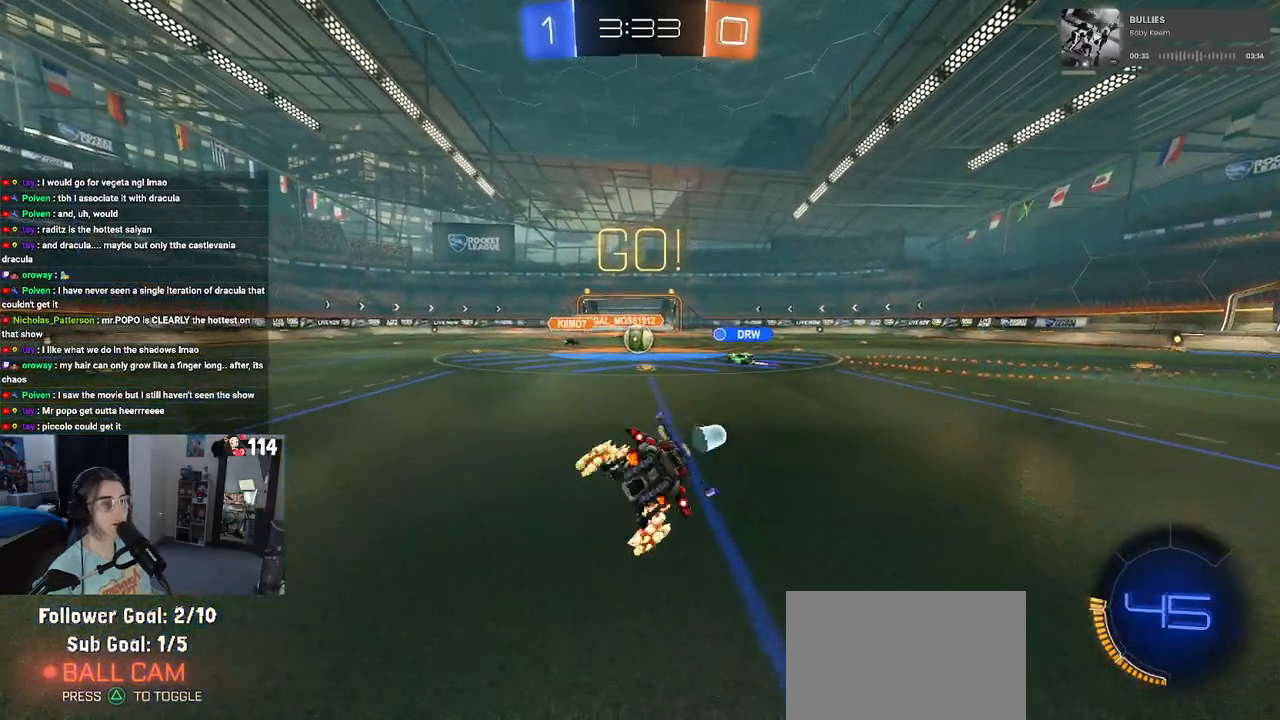
{"buttons": ["R2"], "left_stick": "center", "right_stick": "center", "events": [[117, "SQUARE", "up"], [133, "left_stick", "center"]]}
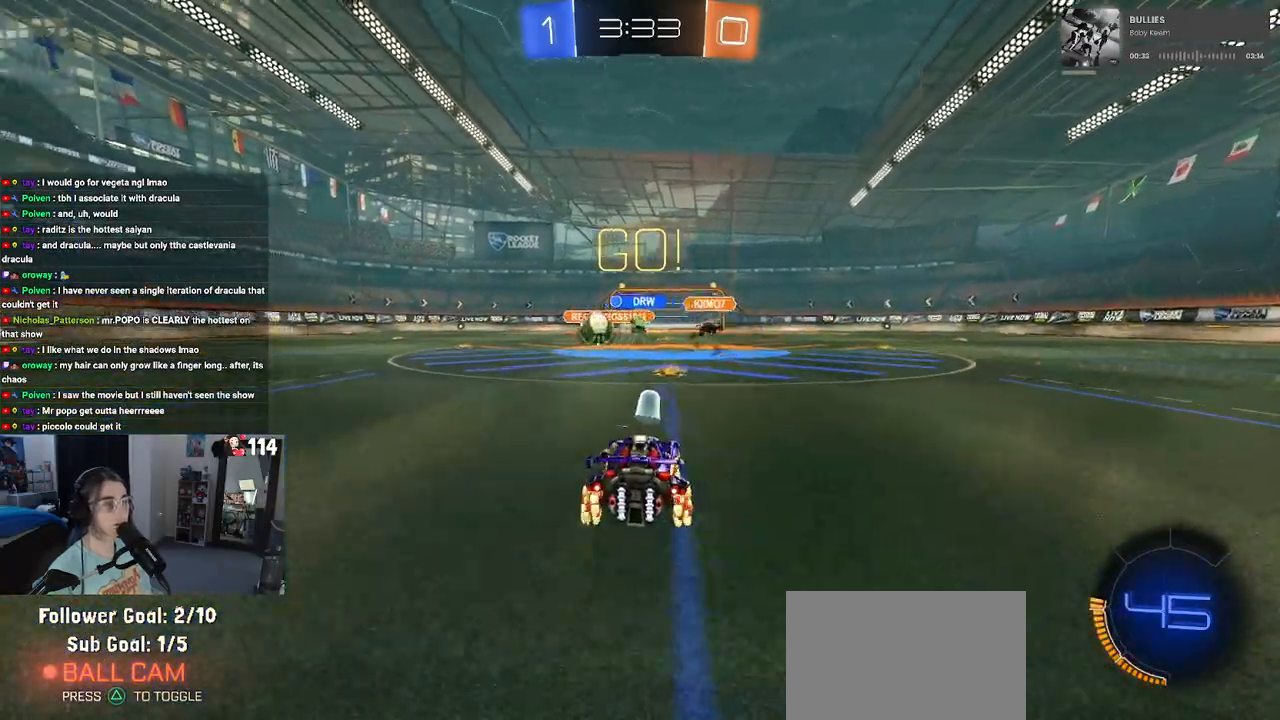
{"buttons": ["R1", "R2"], "left_stick": "left", "right_stick": "center", "events": [[133, "left_stick", "left"], [233, "R1", "down"], [350, "SQUARE", "down"], [450, "SQUARE", "up"]]}
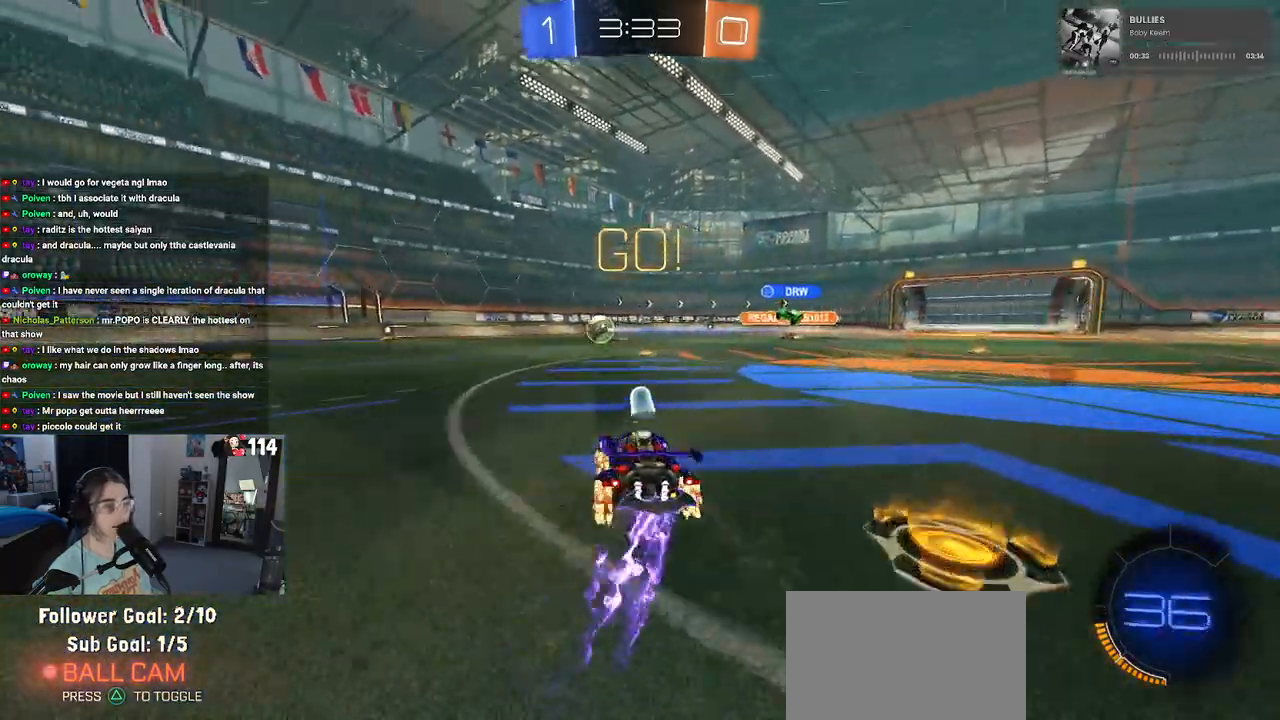
{"buttons": ["R1", "R2"], "left_stick": "left", "right_stick": "center", "events": [[267, "TRIANGLE", "down"], [400, "TRIANGLE", "up"]]}
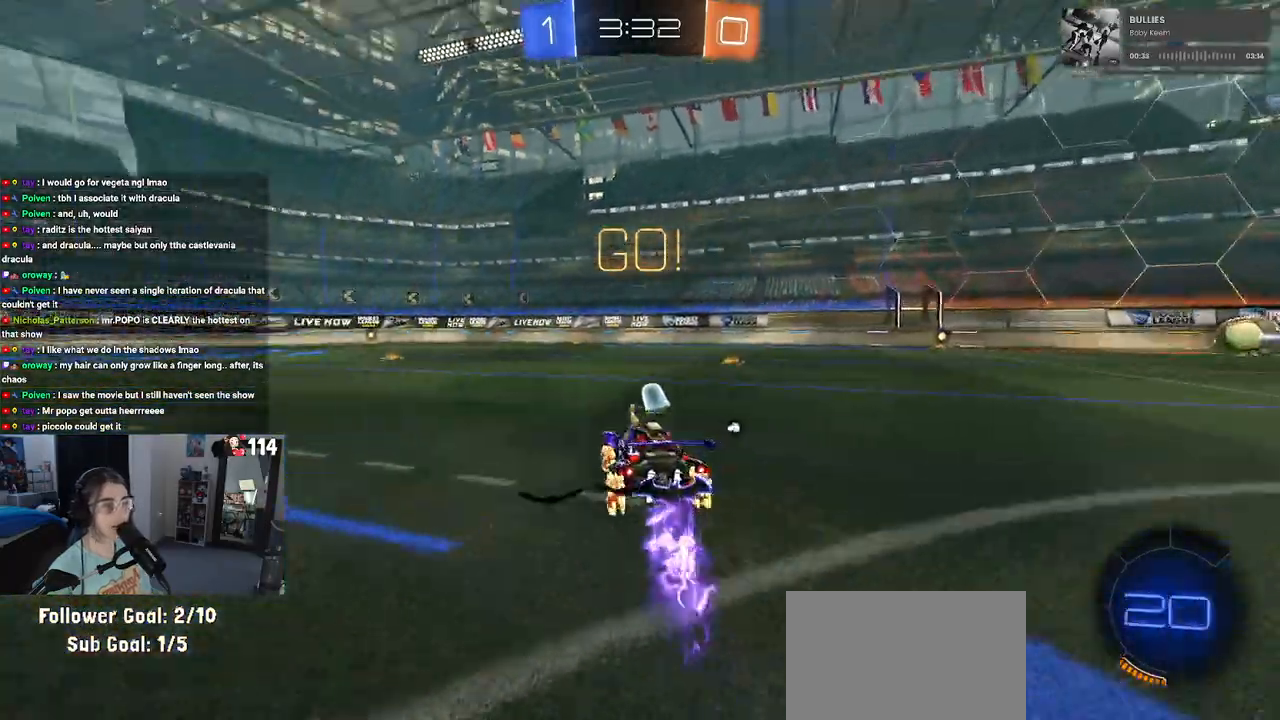
{"buttons": ["TRIANGLE", "R1", "R2"], "left_stick": "down-left", "right_stick": "center", "events": [[100, "left_stick", "center"], [167, "CROSS", "down"], [167, "left_stick", "up"], [233, "CROSS", "up"], [233, "left_stick", "up-left"], [300, "CROSS", "down"], [400, "CROSS", "up"], [417, "left_stick", "down-left"], [450, "TRIANGLE", "down"]]}
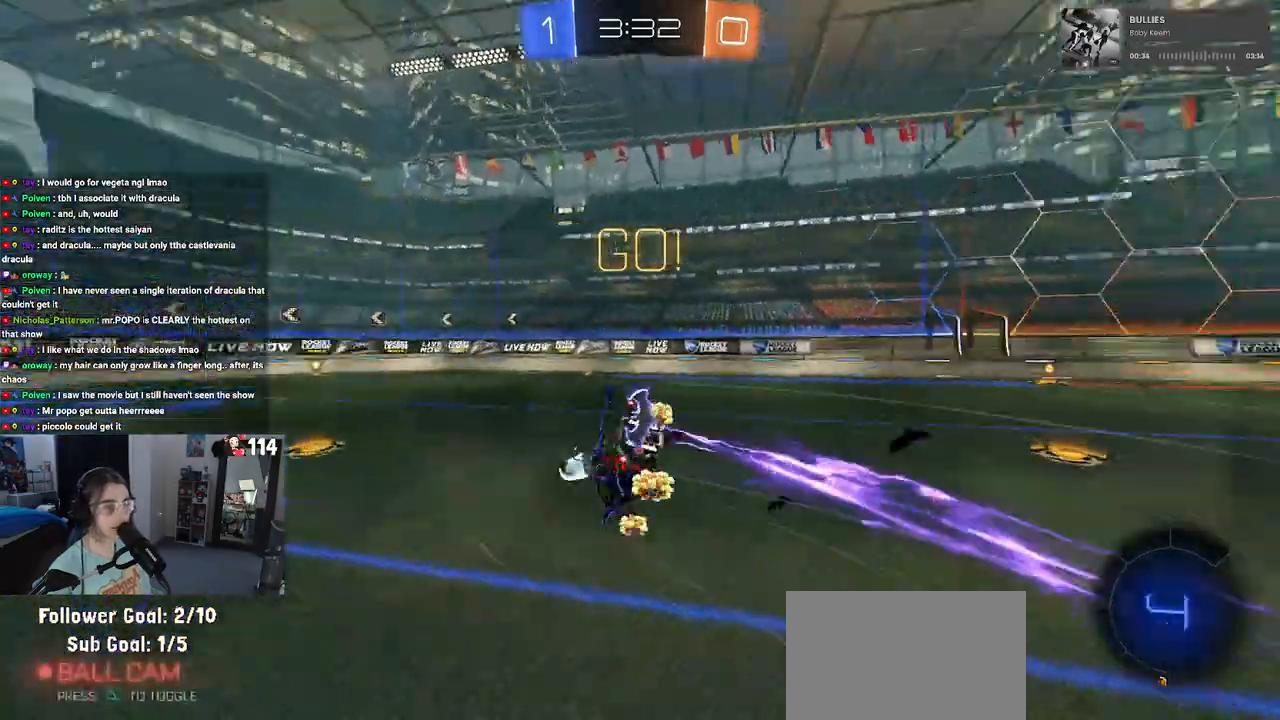
{"buttons": ["SQUARE", "R2"], "left_stick": "left", "right_stick": "center", "events": [[67, "TRIANGLE", "up"], [133, "R1", "up"], [217, "left_stick", "left"], [283, "SQUARE", "down"]]}